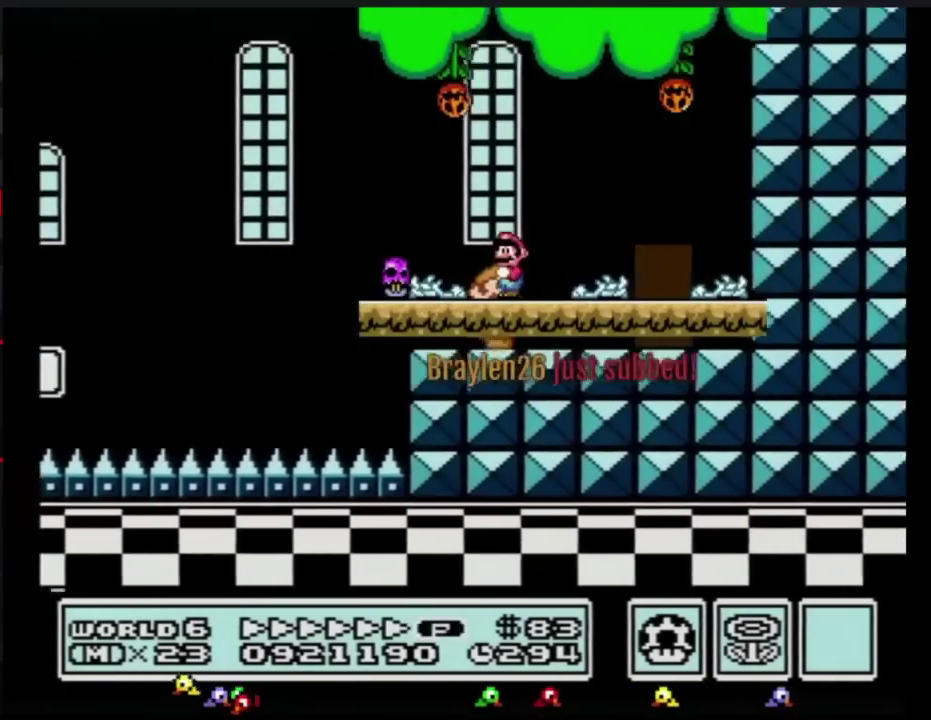
Gameplay with a controller (Nintendo layout); each line is a JSON object with the inputs held at the frame after it. "events" lists button and stick changes between this image and that frame as [ms after this image, input, new state], when the widget could be followed in between. Not read: L3 R3.
{"buttons": ["B"], "events": [[267, "DPAD_RIGHT", "up"], [334, "DPAD_UP", "down"], [434, "DPAD_UP", "up"]]}
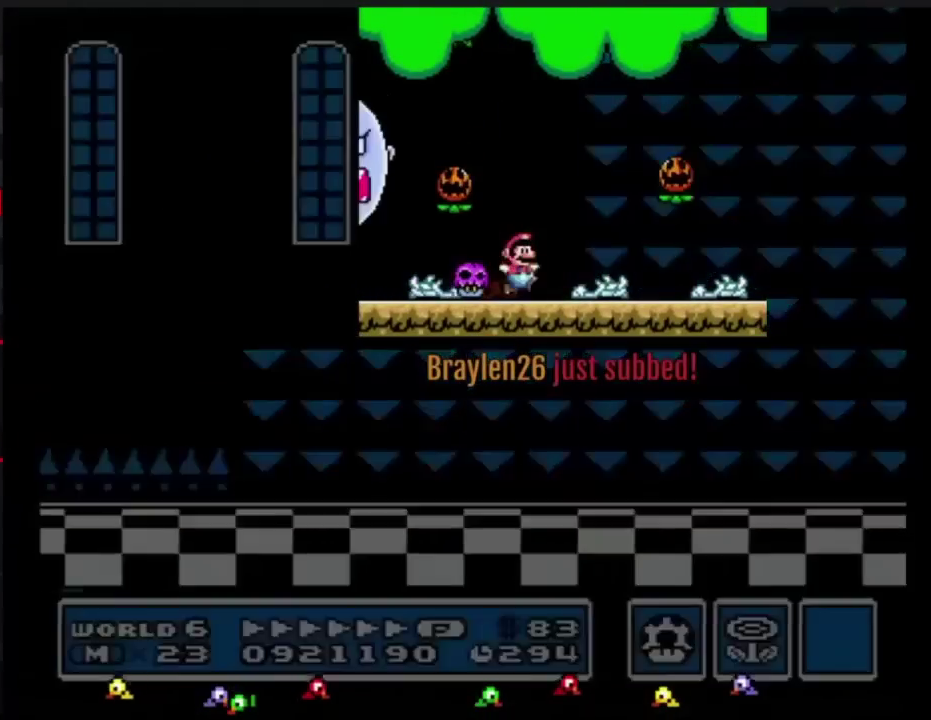
{"buttons": ["B", "DPAD_LEFT"], "events": [[16, "DPAD_LEFT", "down"]]}
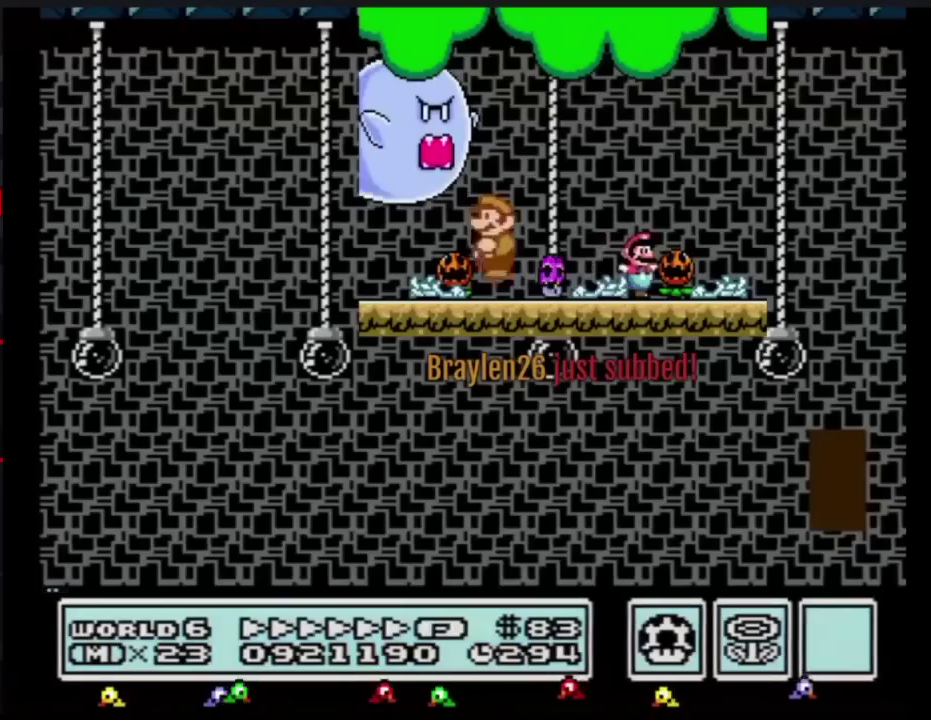
{"buttons": ["B", "DPAD_LEFT"], "events": []}
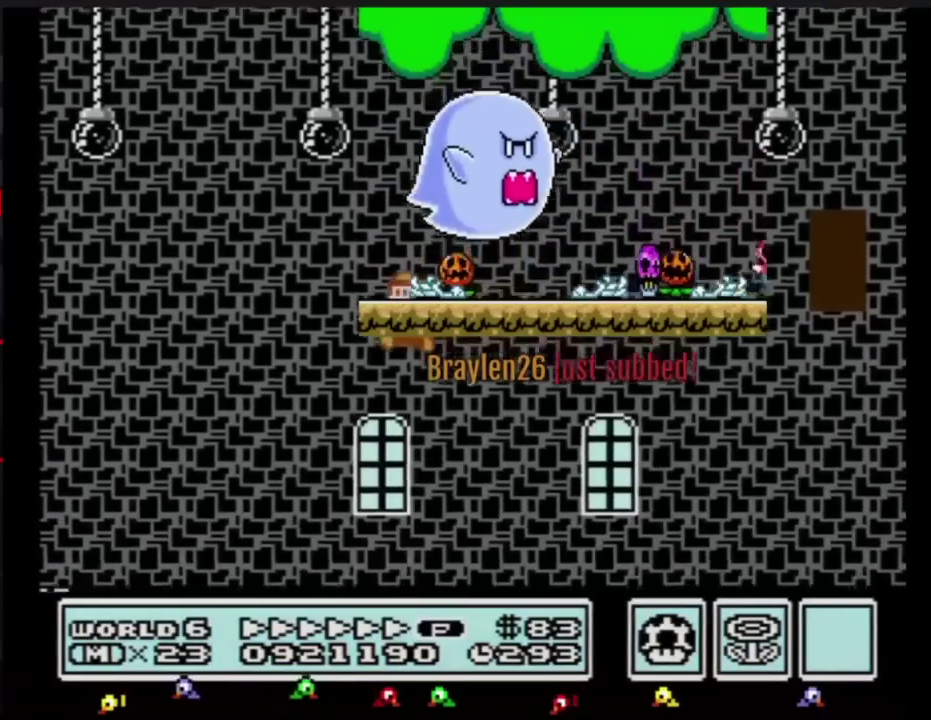
{"buttons": ["B", "DPAD_LEFT"], "events": []}
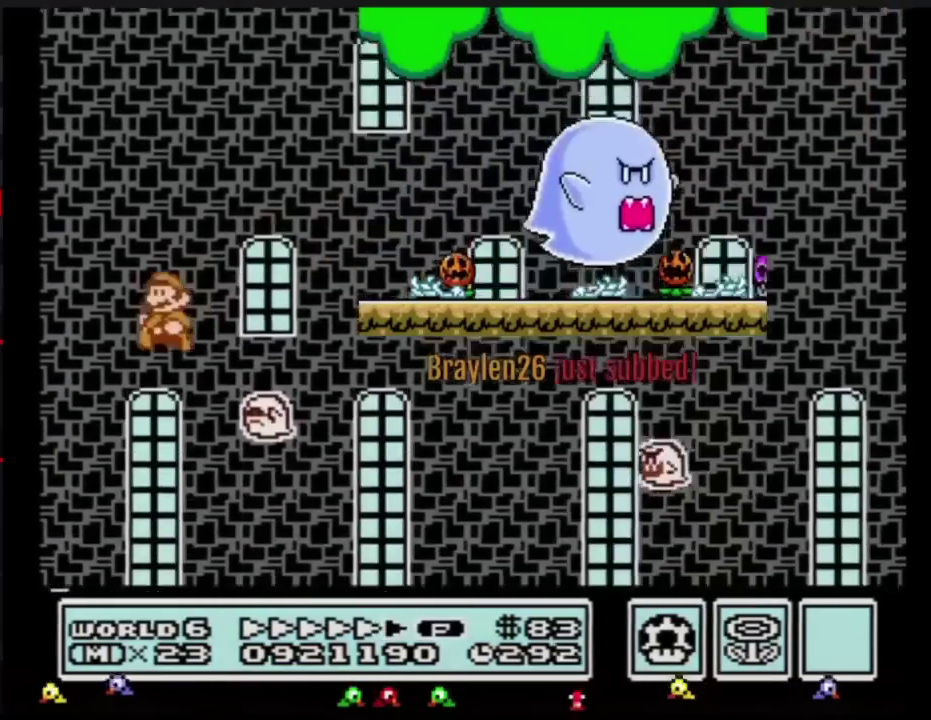
{"buttons": [], "events": [[117, "DPAD_LEFT", "up"], [200, "DPAD_RIGHT", "down"], [234, "B", "up"], [267, "DPAD_RIGHT", "up"], [367, "B", "down"], [434, "B", "up"]]}
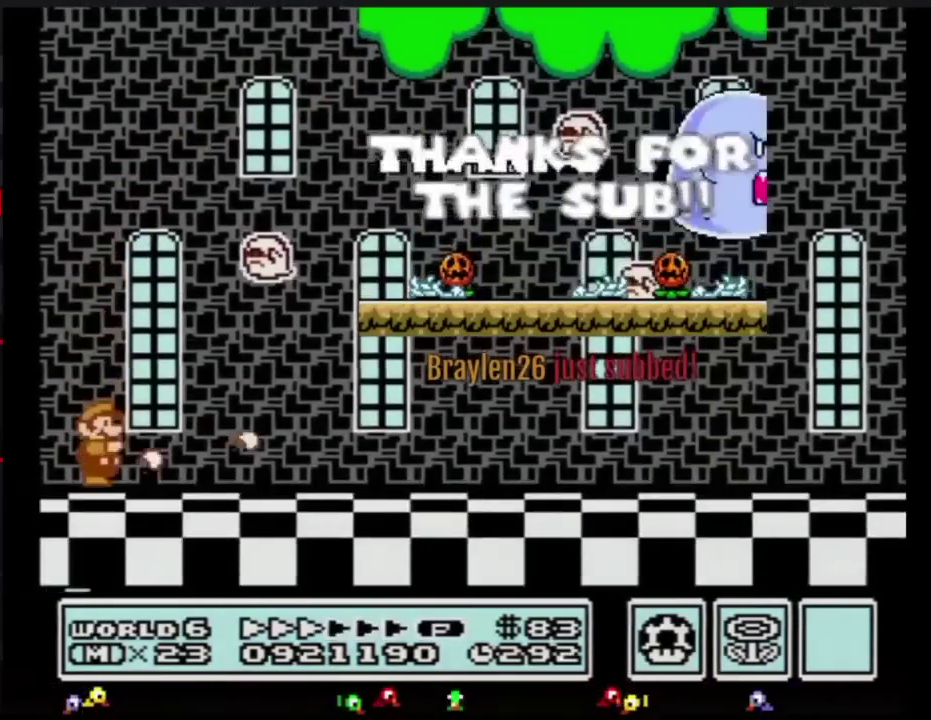
{"buttons": [], "events": [[16, "B", "down"], [116, "B", "up"]]}
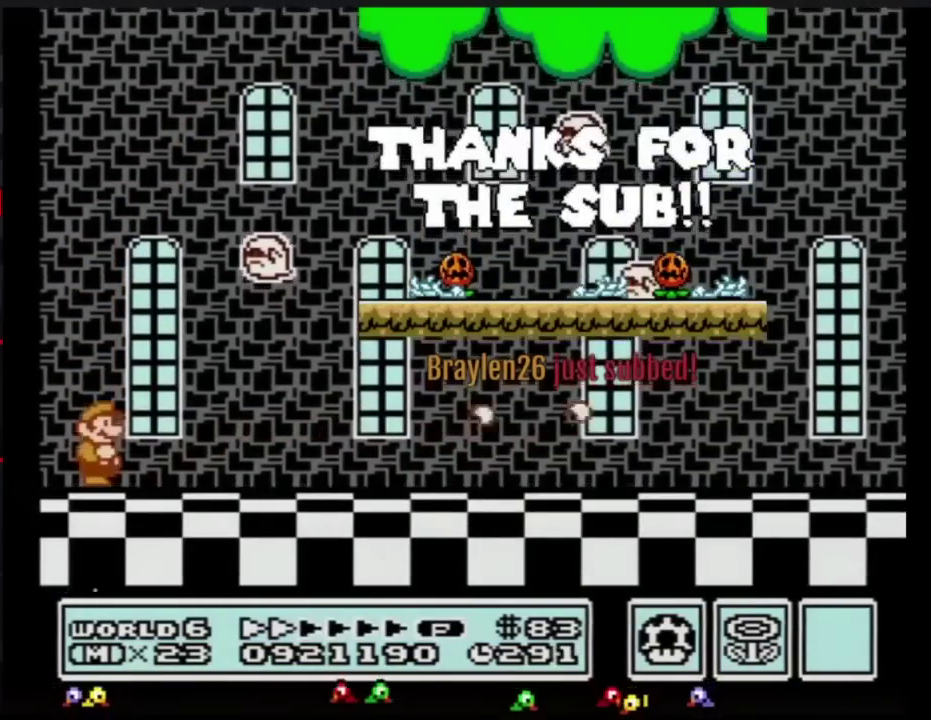
{"buttons": [], "events": [[184, "B", "down"], [234, "B", "up"]]}
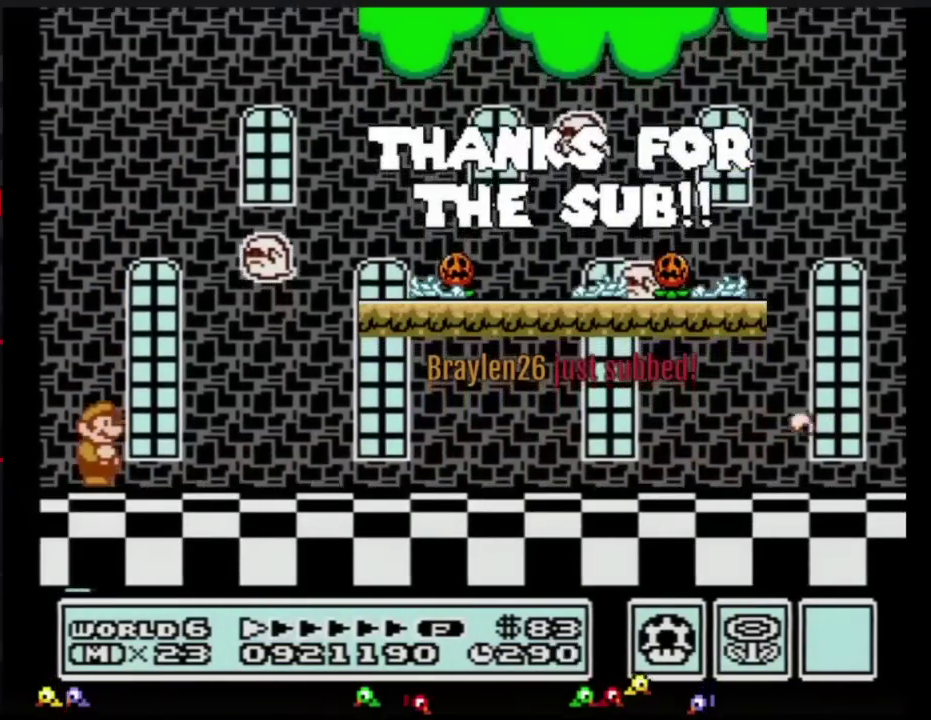
{"buttons": [], "events": []}
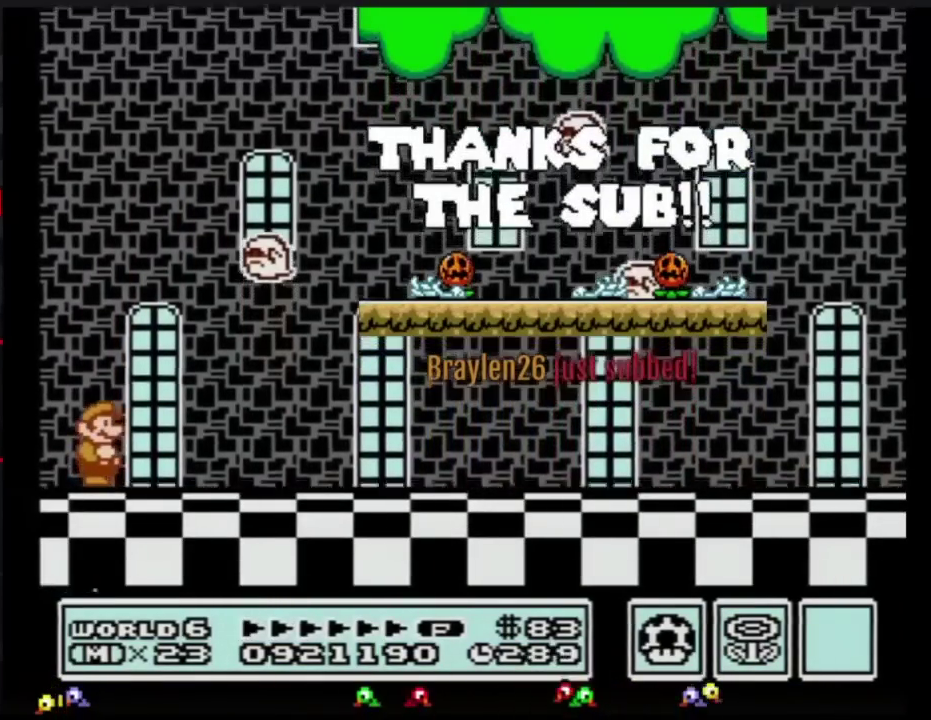
{"buttons": [], "events": []}
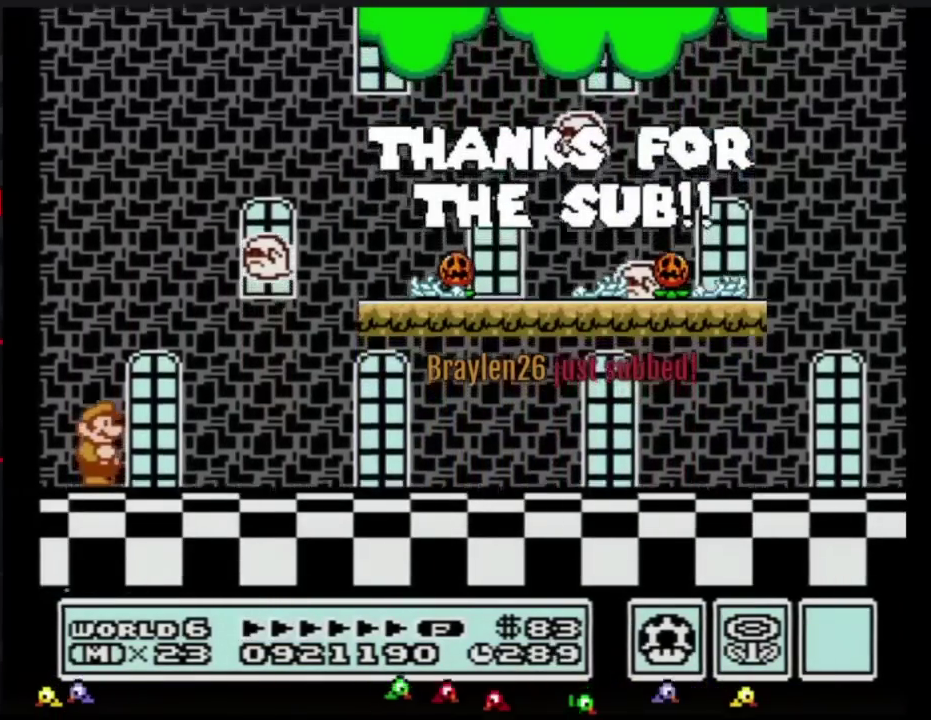
{"buttons": ["B"], "events": [[167, "B", "down"]]}
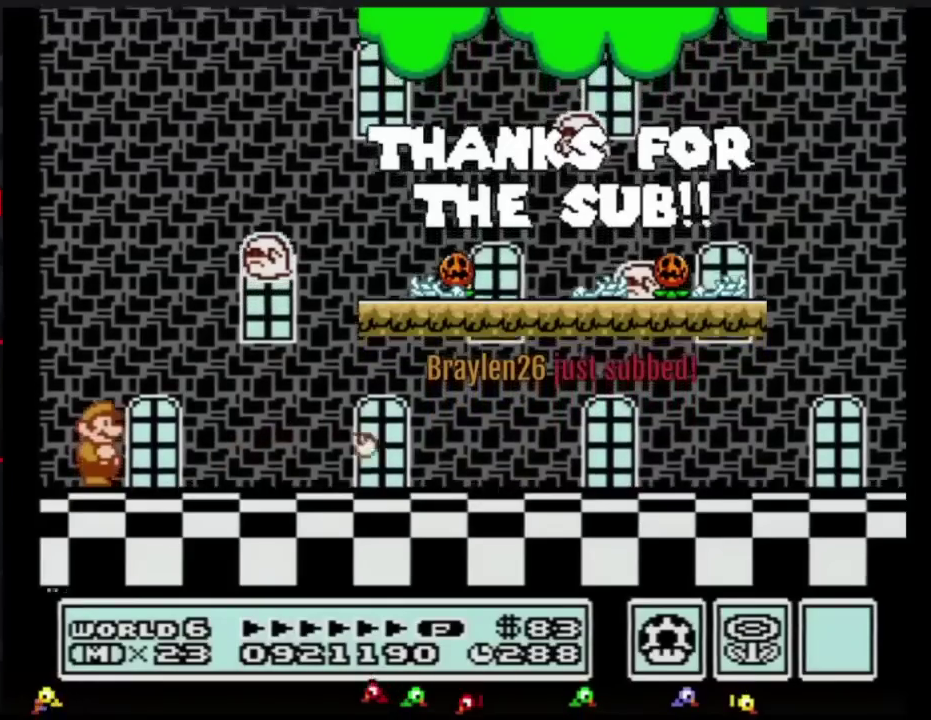
{"buttons": ["B"], "events": []}
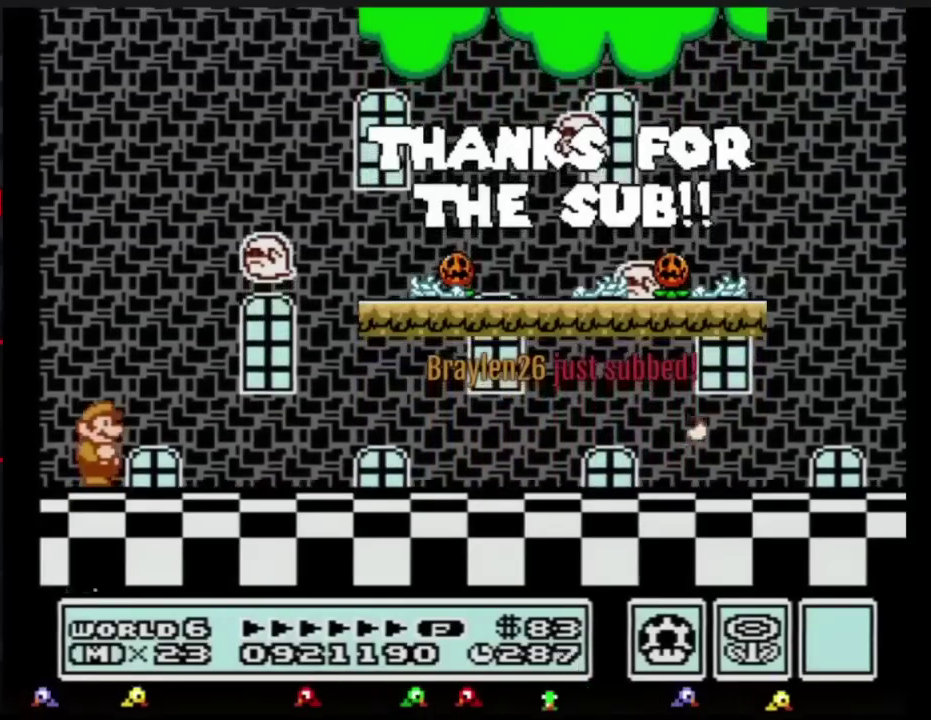
{"buttons": ["B"], "events": []}
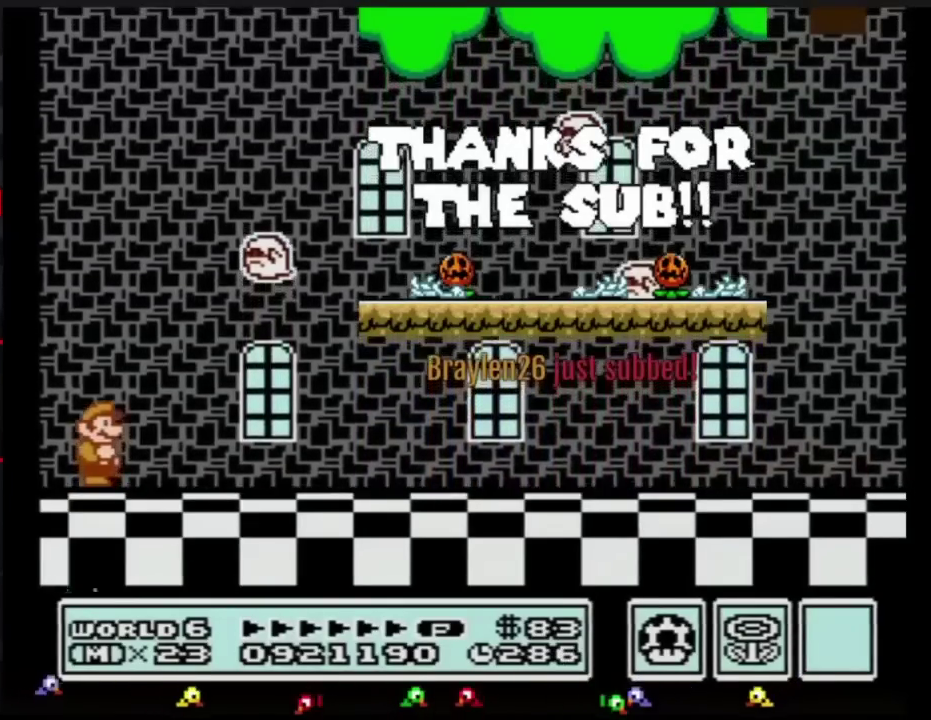
{"buttons": ["B"], "events": []}
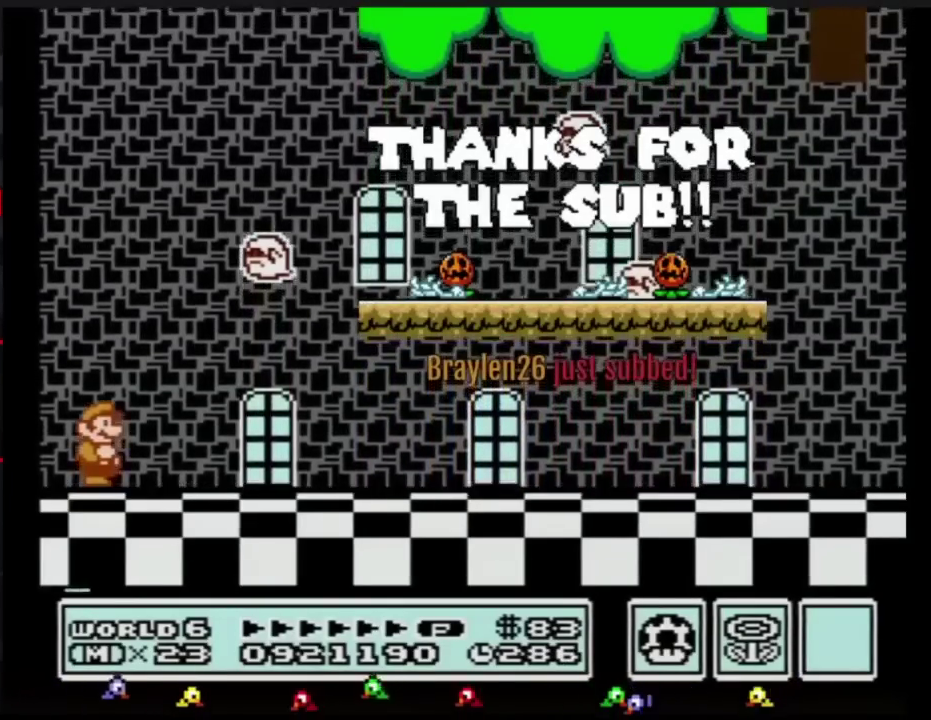
{"buttons": ["B"], "events": []}
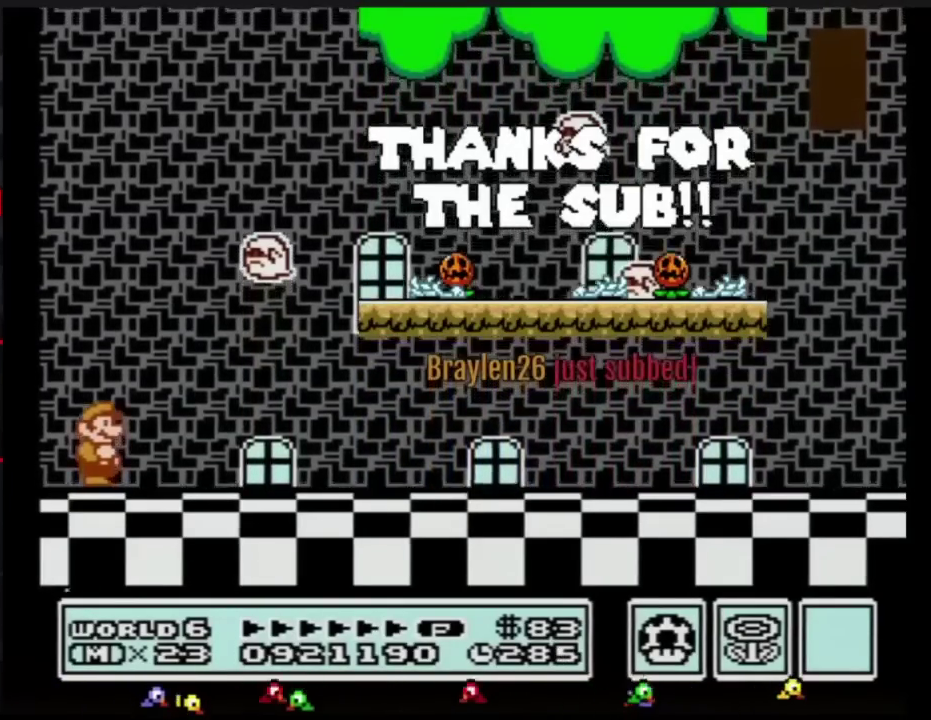
{"buttons": ["B", "DPAD_RIGHT"], "events": [[367, "DPAD_RIGHT", "down"]]}
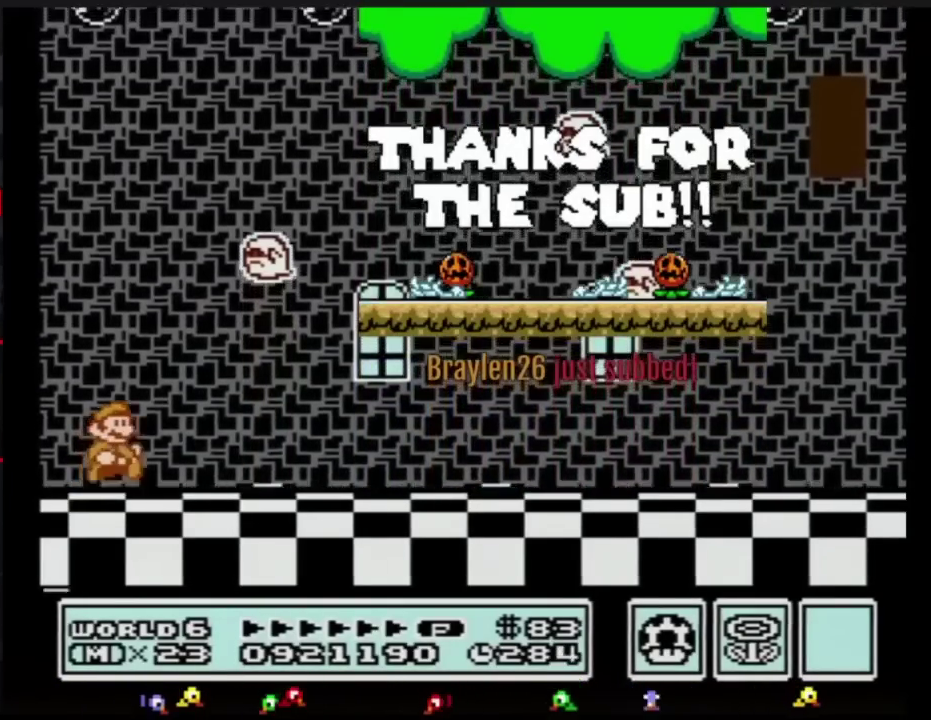
{"buttons": ["B", "DPAD_RIGHT"], "events": []}
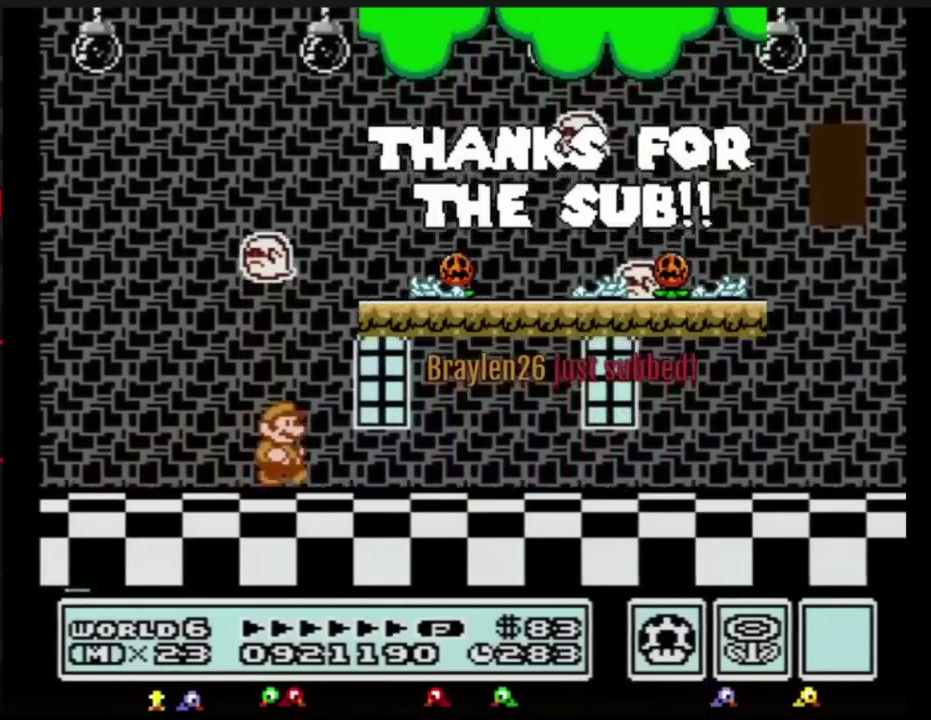
{"buttons": ["B", "DPAD_RIGHT"], "events": []}
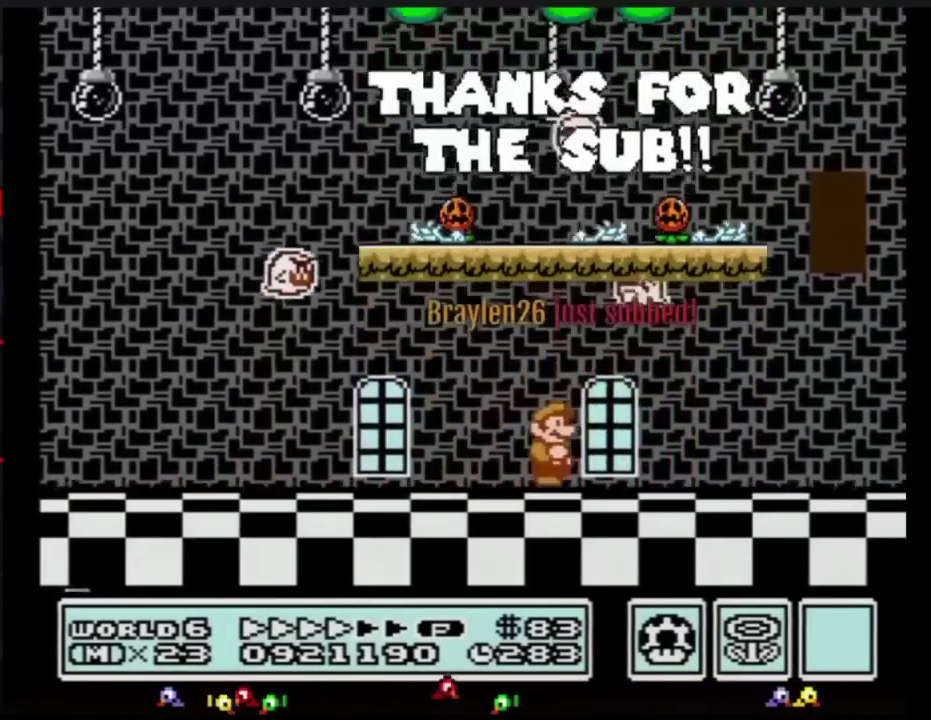
{"buttons": ["B", "DPAD_RIGHT"], "events": []}
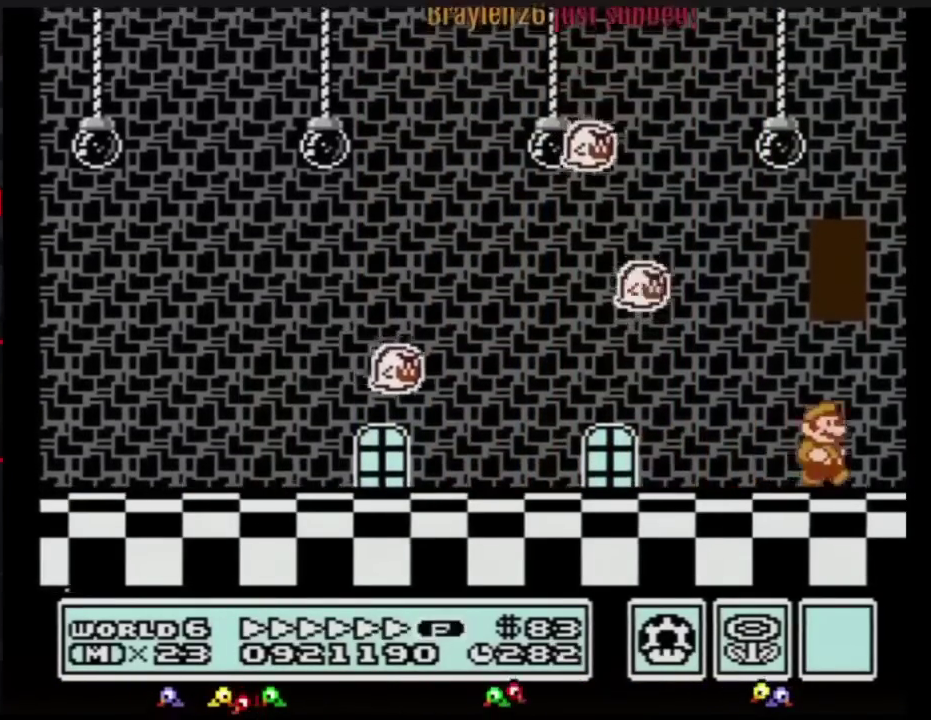
{"buttons": ["A", "B"], "events": [[117, "A", "down"], [117, "DPAD_RIGHT", "up"]]}
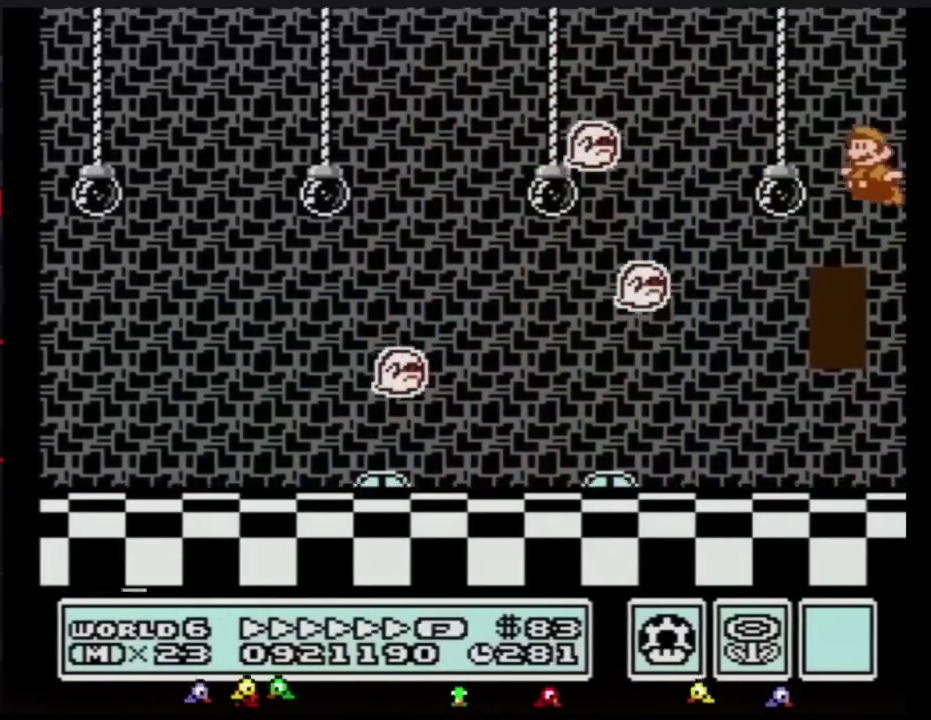
{"buttons": ["B"], "events": [[200, "A", "up"]]}
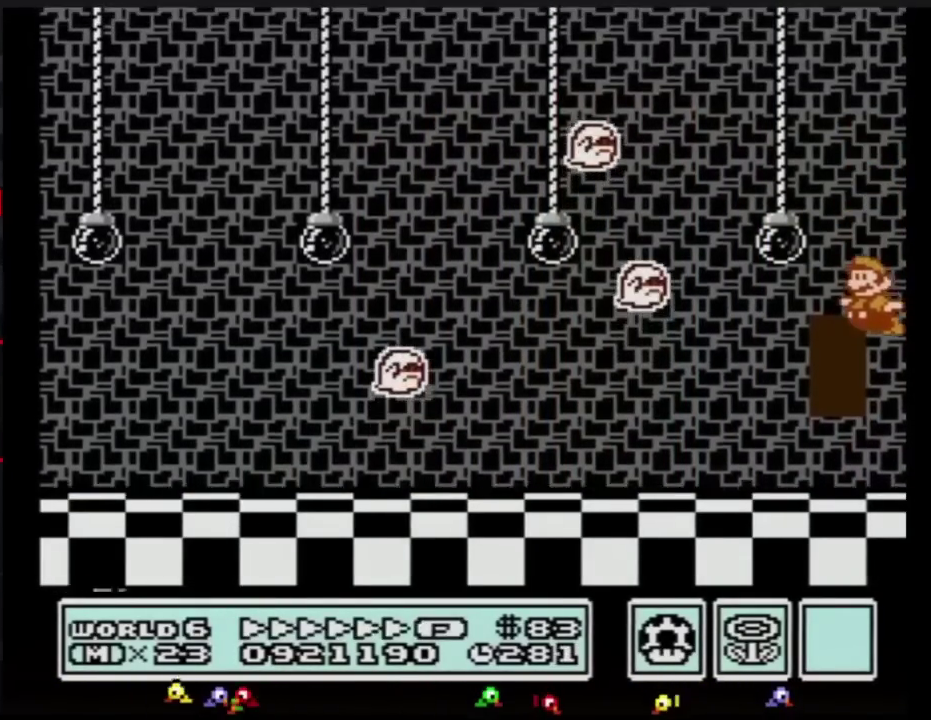
{"buttons": ["B", "DPAD_UP"], "events": [[17, "DPAD_LEFT", "down"], [234, "DPAD_LEFT", "up"], [351, "DPAD_UP", "down"], [401, "DPAD_UP", "up"], [451, "DPAD_UP", "down"]]}
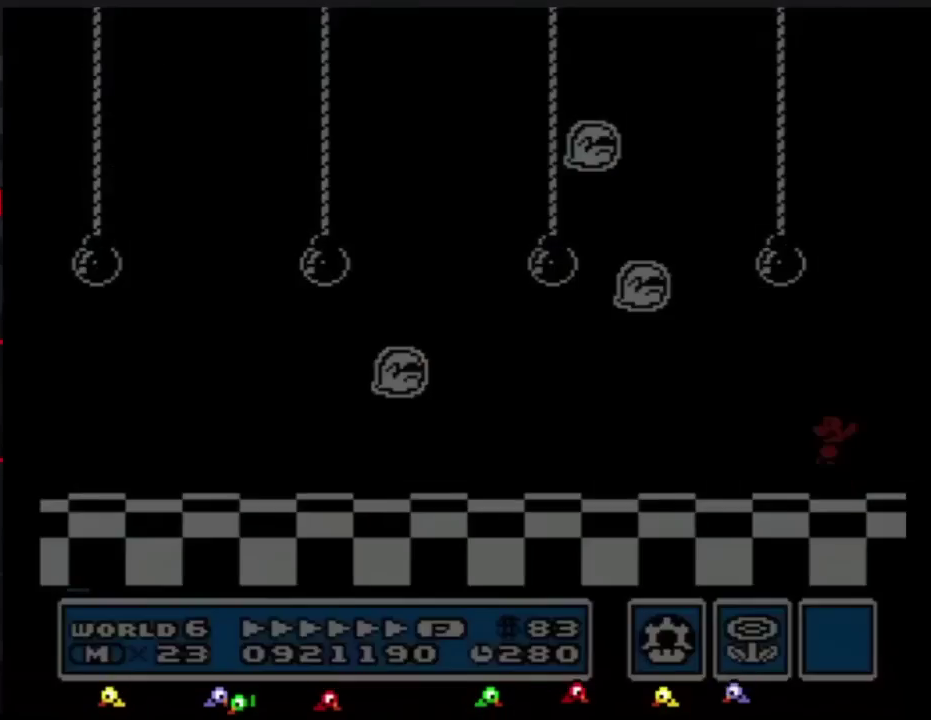
{"buttons": ["DPAD_RIGHT"], "events": [[16, "DPAD_UP", "up"], [484, "B", "up"], [484, "DPAD_RIGHT", "down"]]}
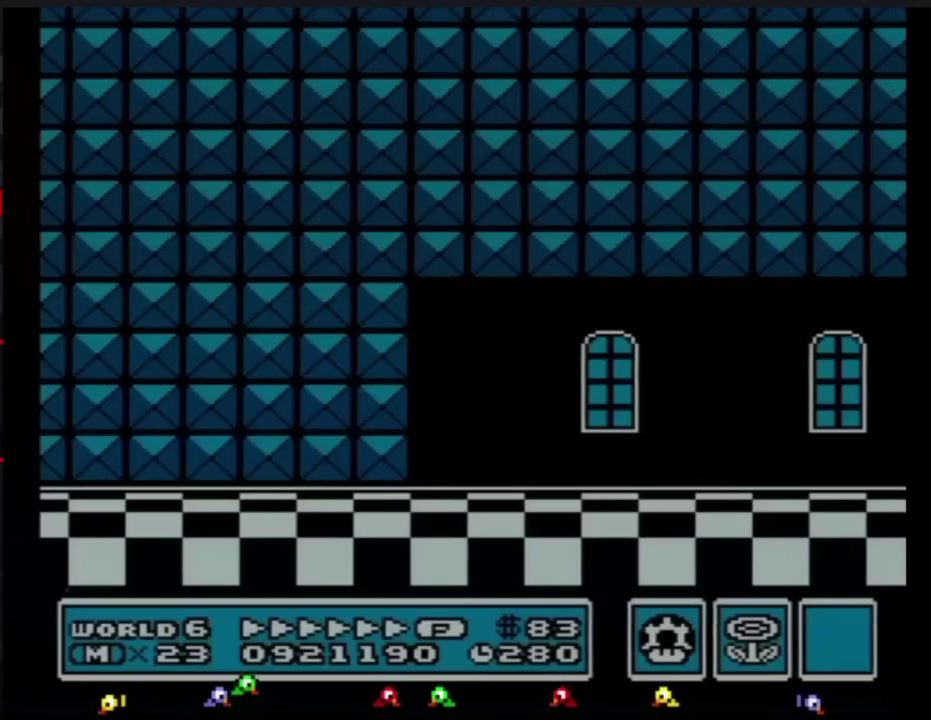
{"buttons": ["B", "DPAD_RIGHT"], "events": [[317, "A", "down"], [367, "A", "up"], [417, "B", "down"]]}
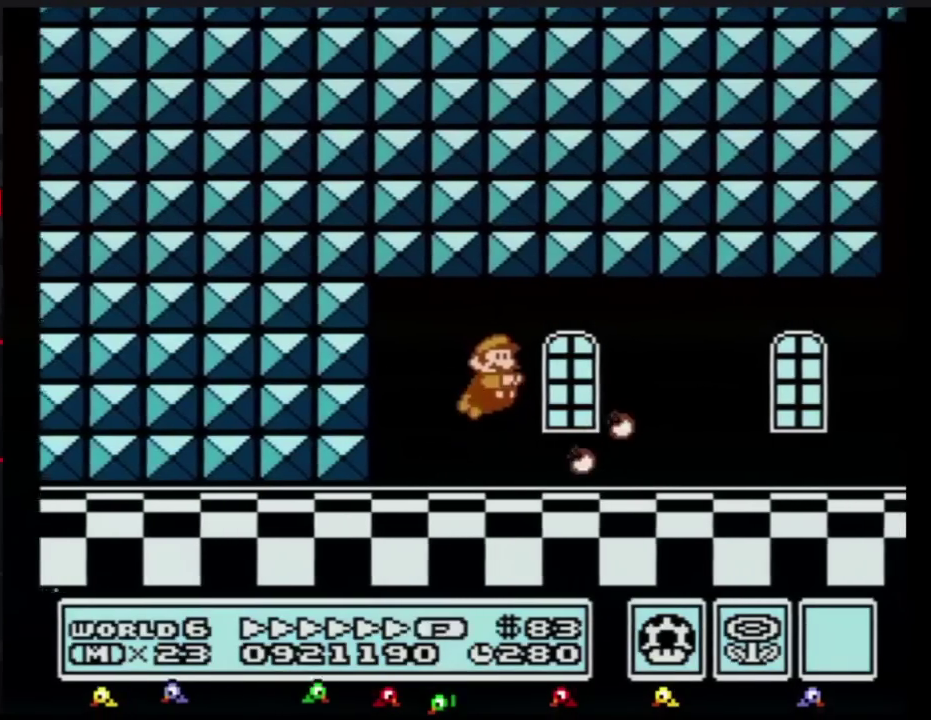
{"buttons": ["B", "DPAD_RIGHT"], "events": []}
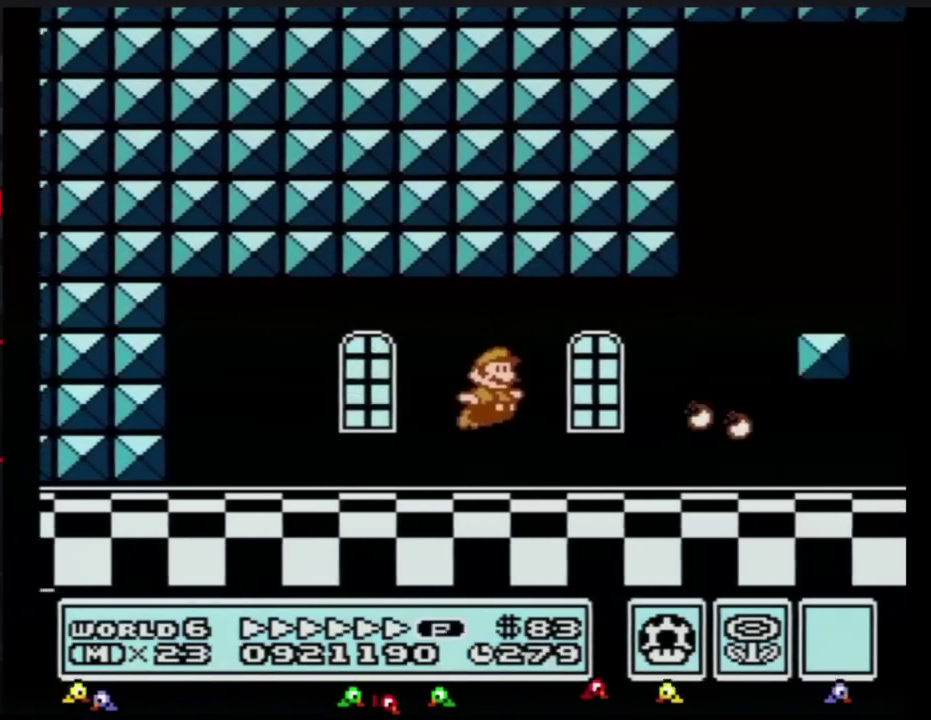
{"buttons": ["B", "DPAD_RIGHT"], "events": []}
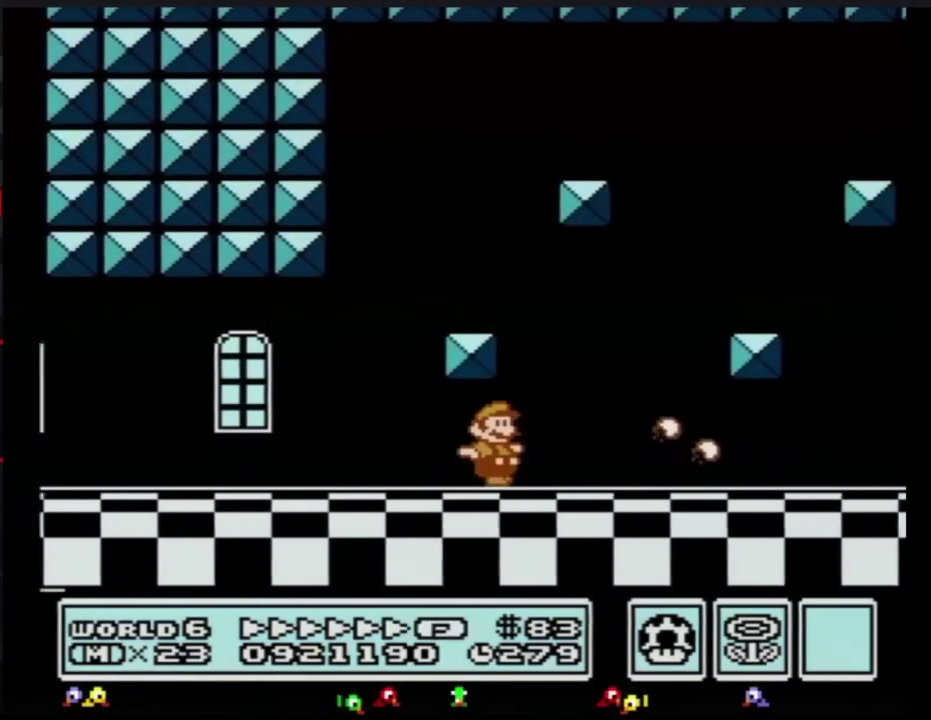
{"buttons": ["B", "DPAD_RIGHT"], "events": []}
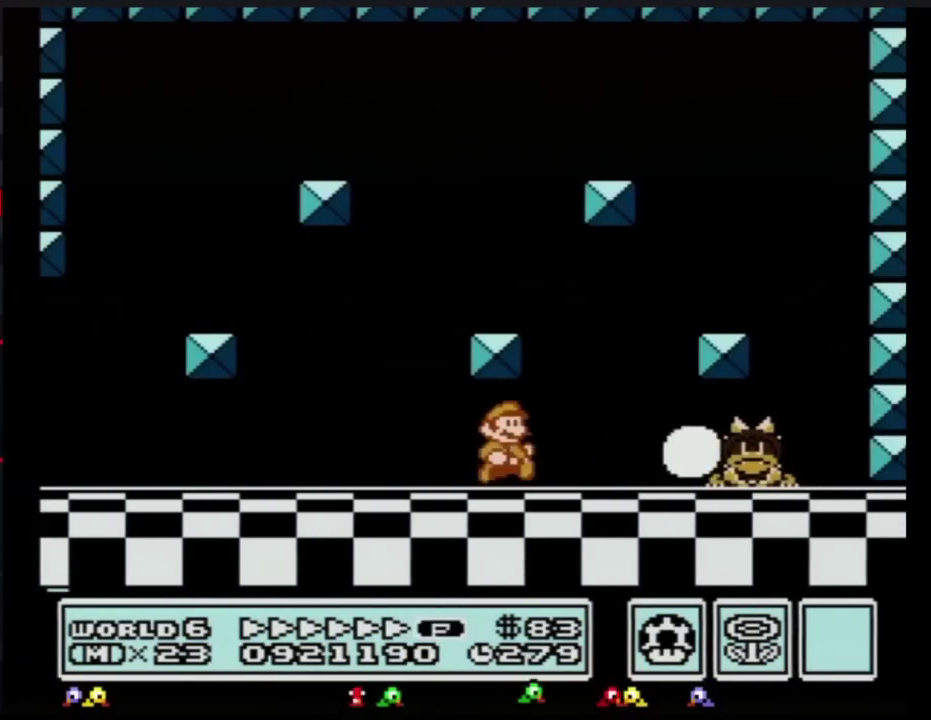
{"buttons": ["B"], "events": [[167, "B", "up"], [284, "DPAD_RIGHT", "up"], [451, "B", "down"]]}
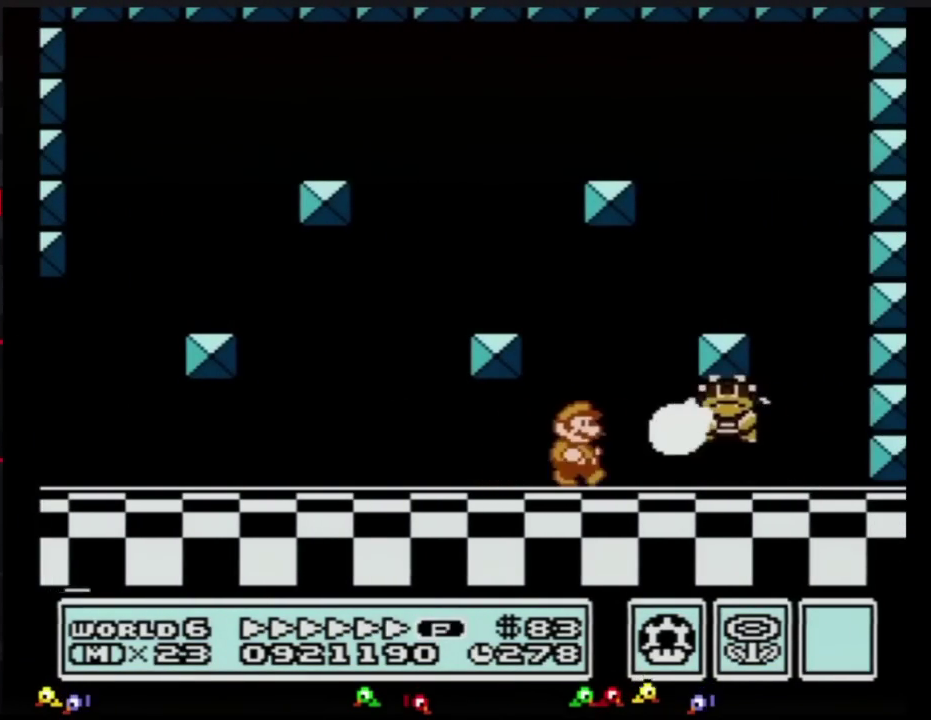
{"buttons": ["A", "B", "DPAD_RIGHT"], "events": [[33, "B", "up"], [83, "B", "down"], [150, "B", "up"], [217, "B", "down"], [284, "B", "up"], [284, "DPAD_RIGHT", "down"], [367, "B", "down"], [434, "A", "down"]]}
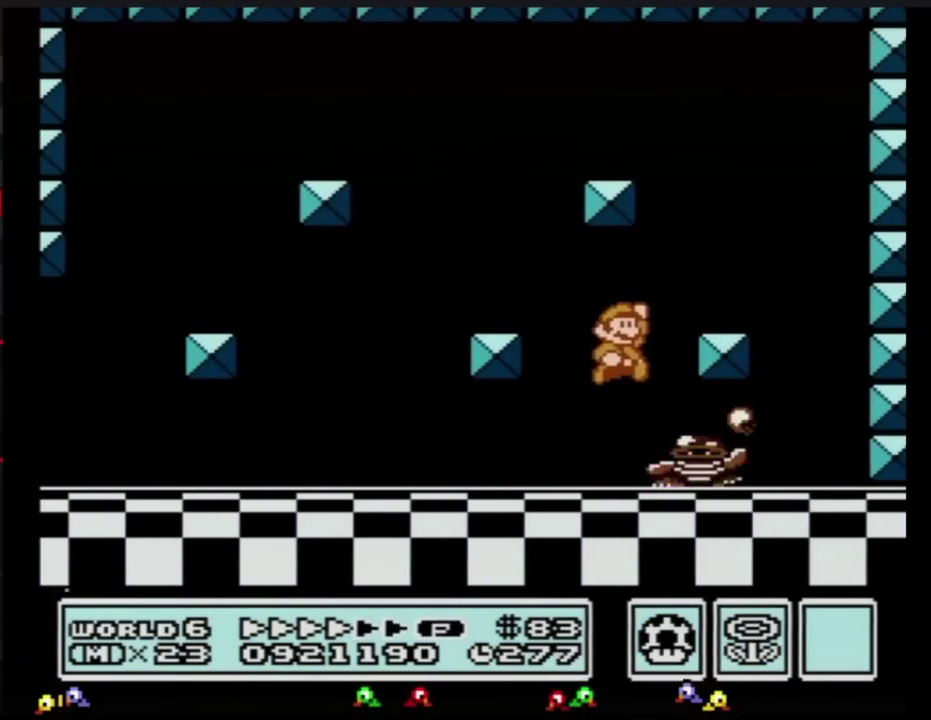
{"buttons": [], "events": [[183, "A", "up"], [183, "B", "up"], [250, "DPAD_RIGHT", "up"], [283, "DPAD_LEFT", "down"], [500, "DPAD_LEFT", "up"]]}